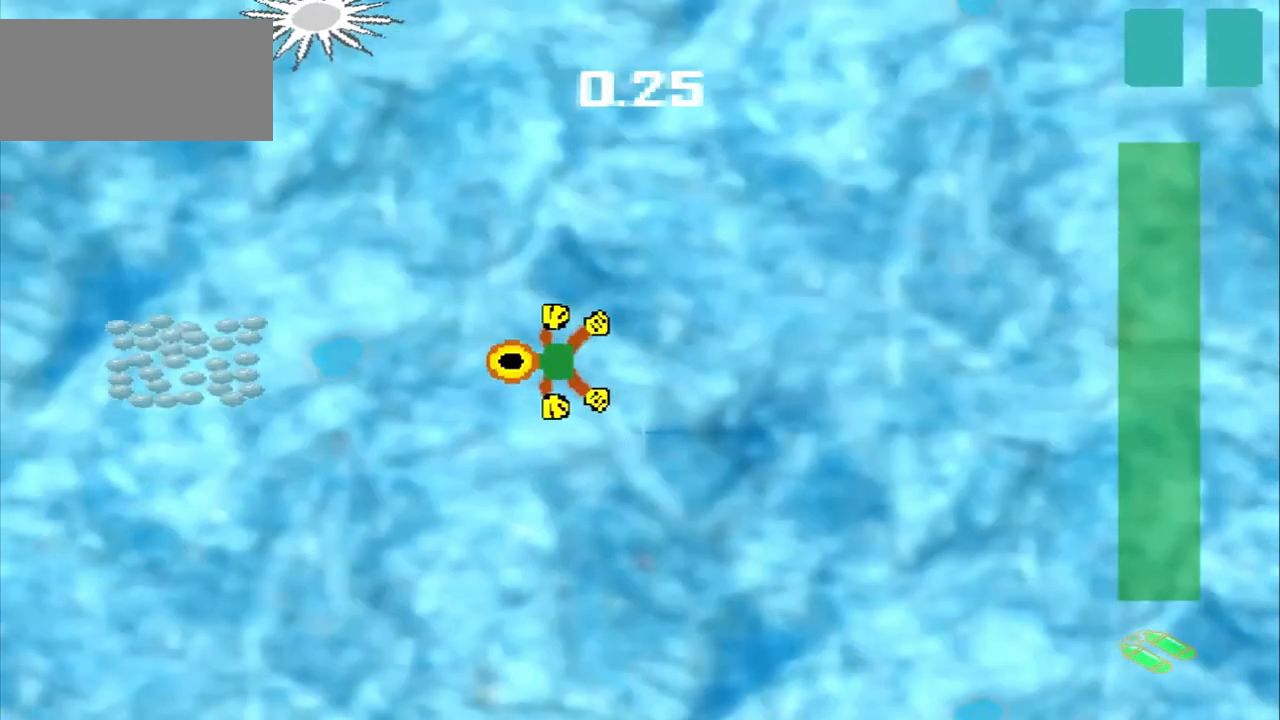
Gameplay with a controller (PlayStation layout); each line is a JSON object with the inputs held at the frame after it. "events" lists button and stick changes between this image and that frame as [ms after this image, input, new state], when the widget could be followed in between. Not read: CROSS L3 R3 right_stick.
{"buttons": [], "left_stick": "left", "events": []}
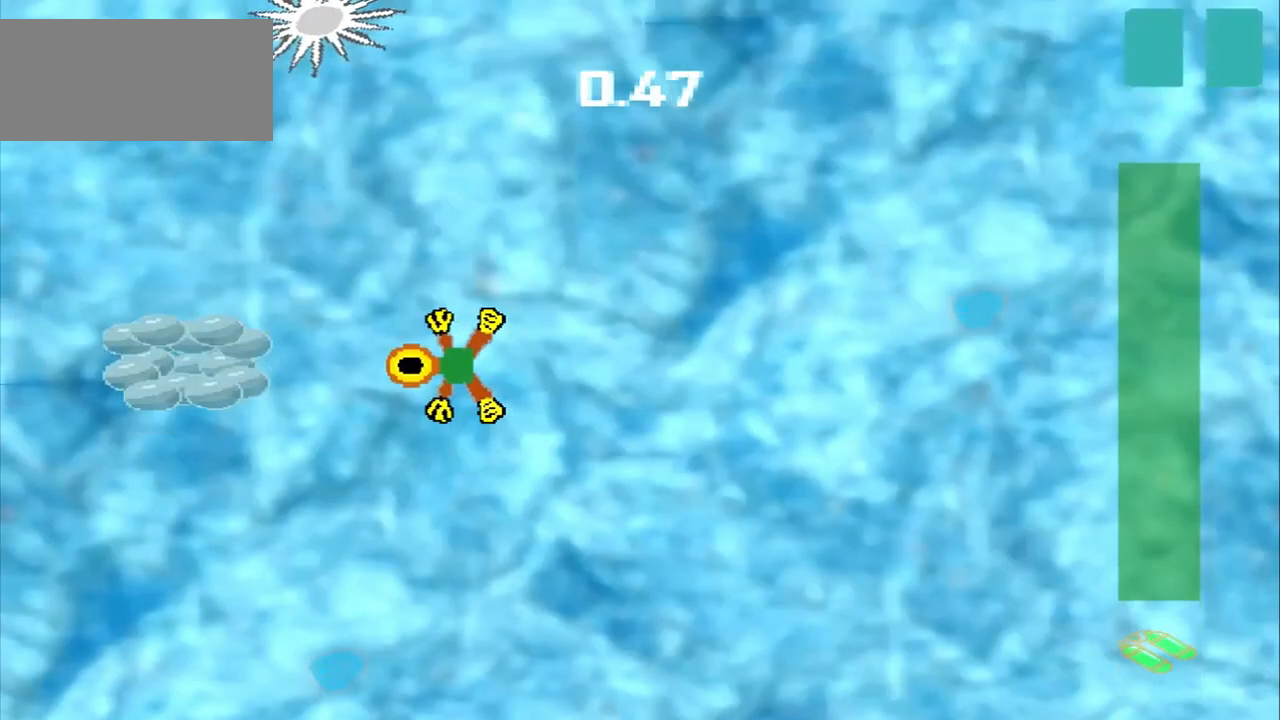
{"buttons": [], "left_stick": "left", "events": []}
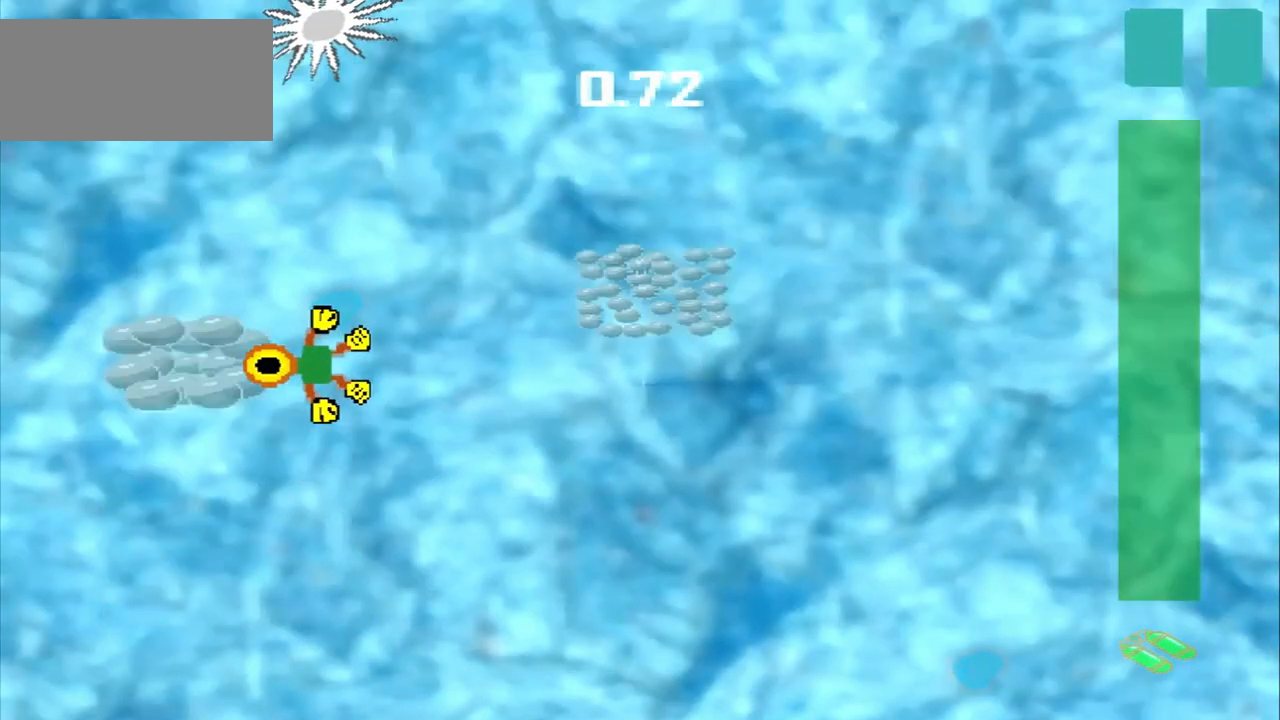
{"buttons": [], "left_stick": "up-right", "events": [[42, "left_stick", "center"], [167, "left_stick", "up-right"]]}
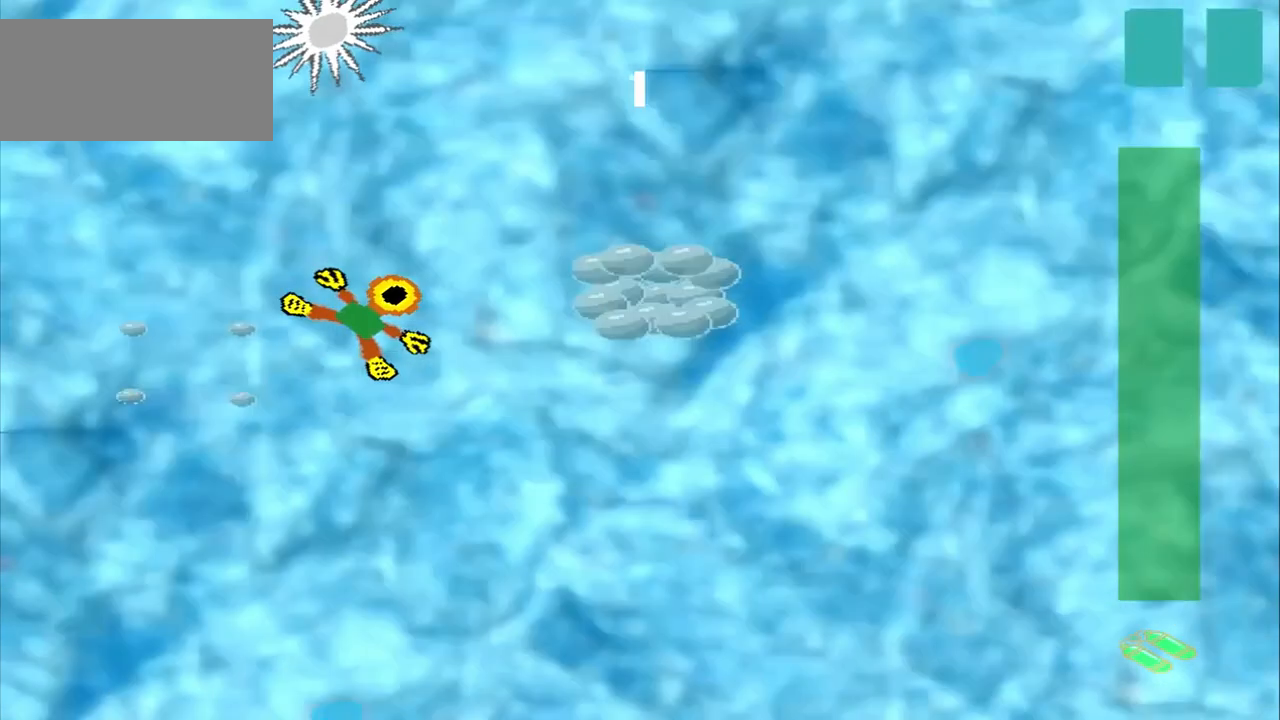
{"buttons": [], "left_stick": "right", "events": [[167, "left_stick", "right"]]}
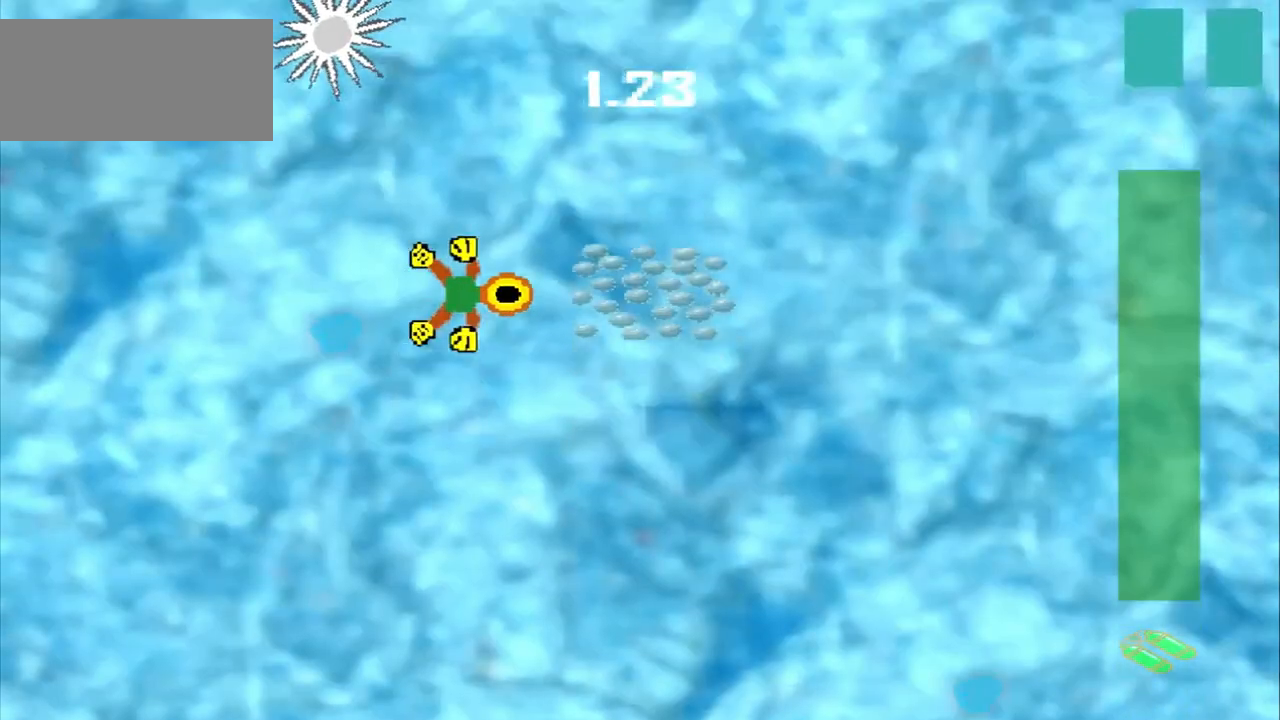
{"buttons": [], "left_stick": "down-right", "events": [[292, "left_stick", "center"], [458, "left_stick", "down-right"]]}
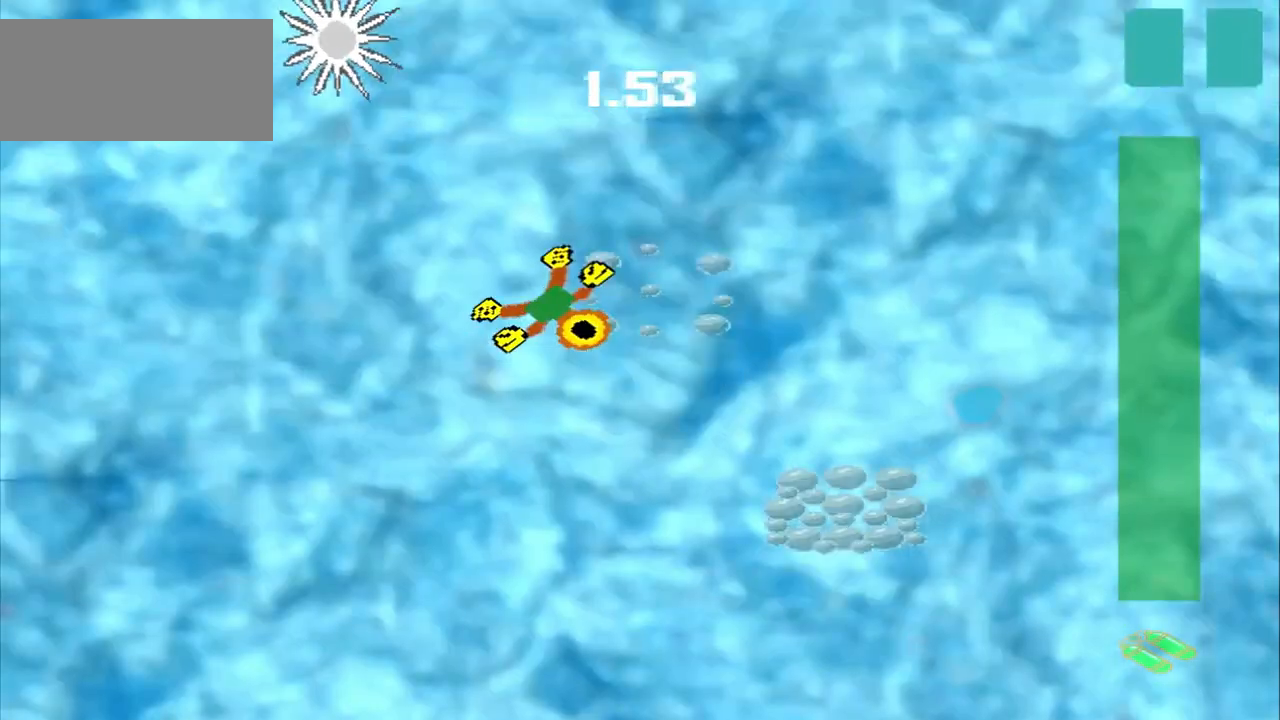
{"buttons": [], "left_stick": "down-right", "events": []}
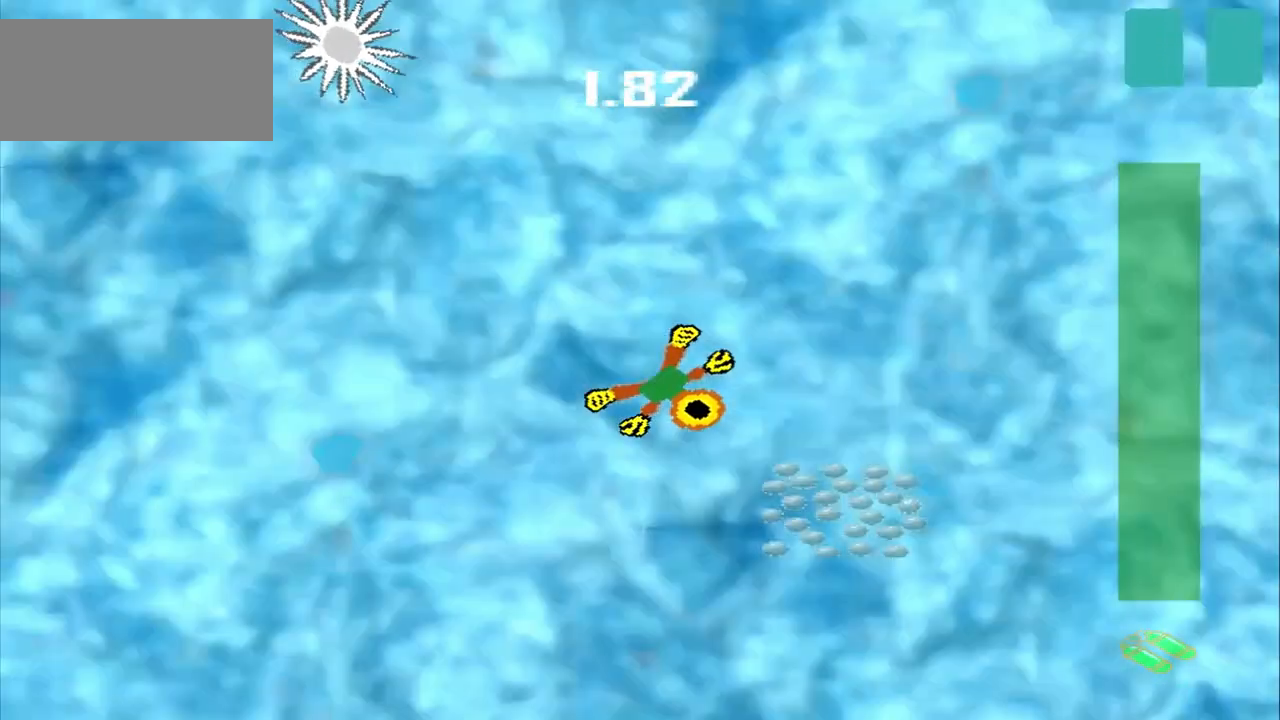
{"buttons": [], "left_stick": "up-right", "events": [[250, "left_stick", "center"], [417, "left_stick", "up-right"]]}
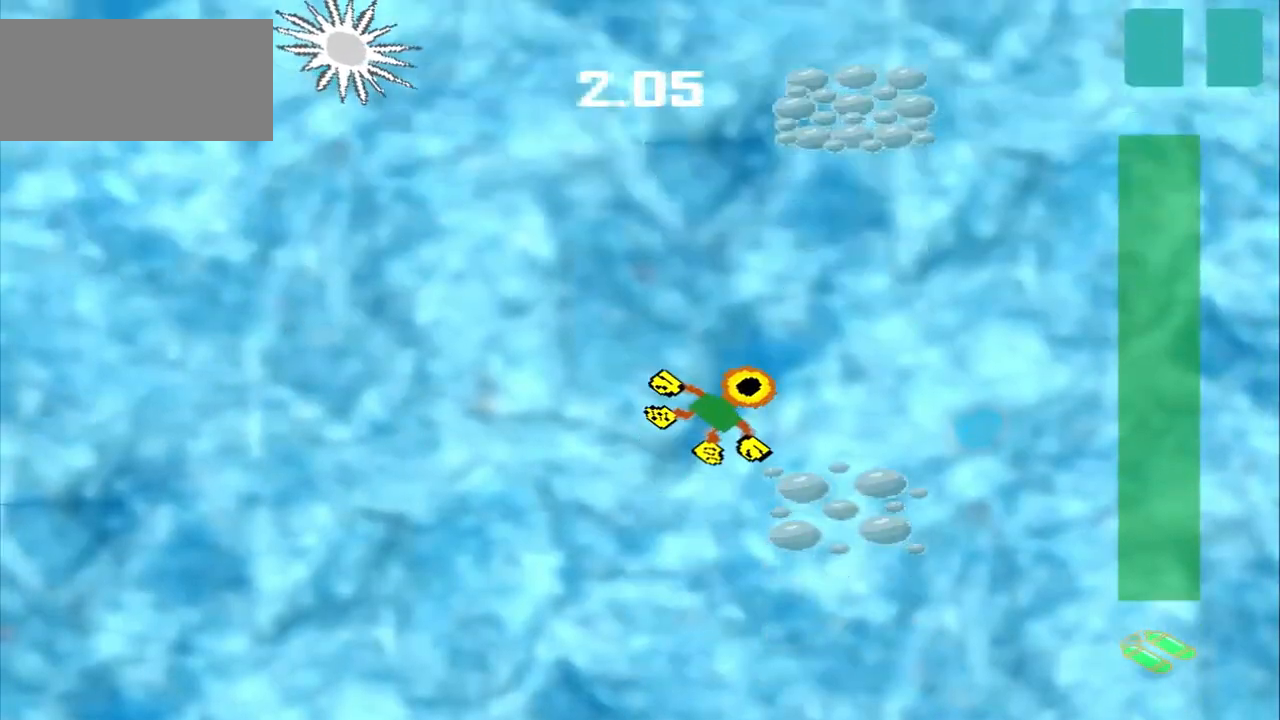
{"buttons": [], "left_stick": "up-right", "events": []}
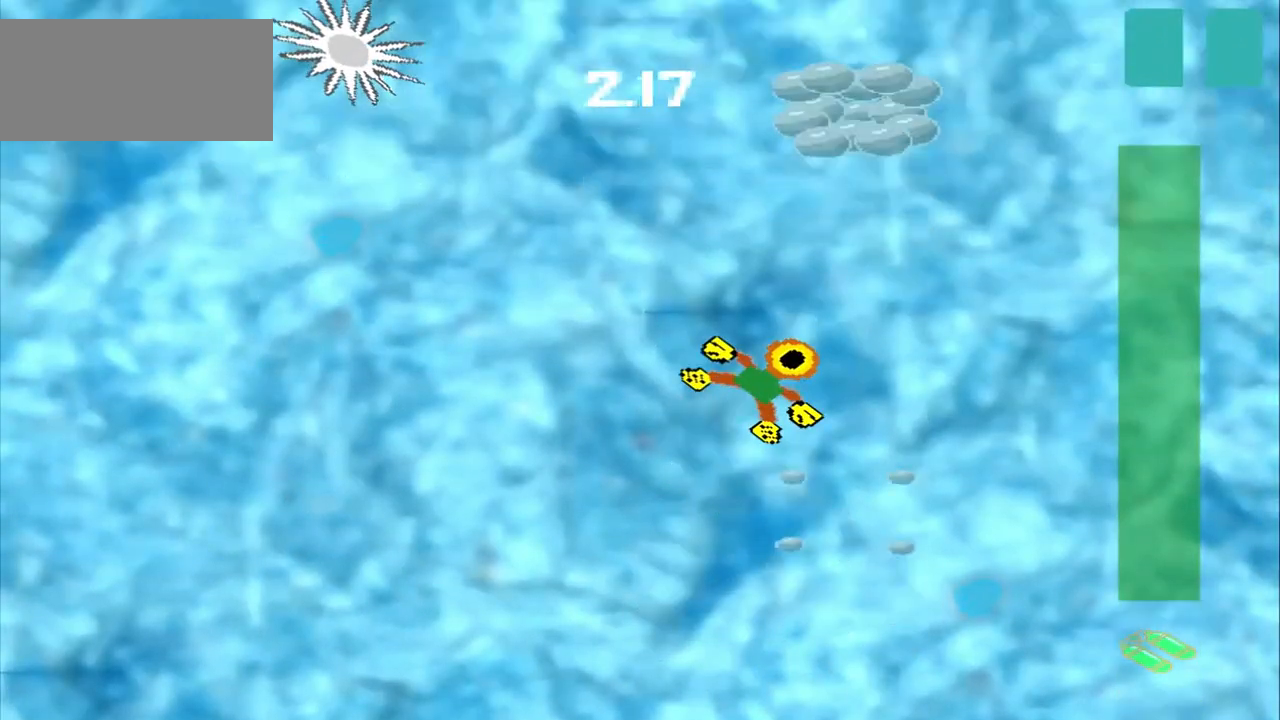
{"buttons": [], "left_stick": "up", "events": [[417, "left_stick", "up"]]}
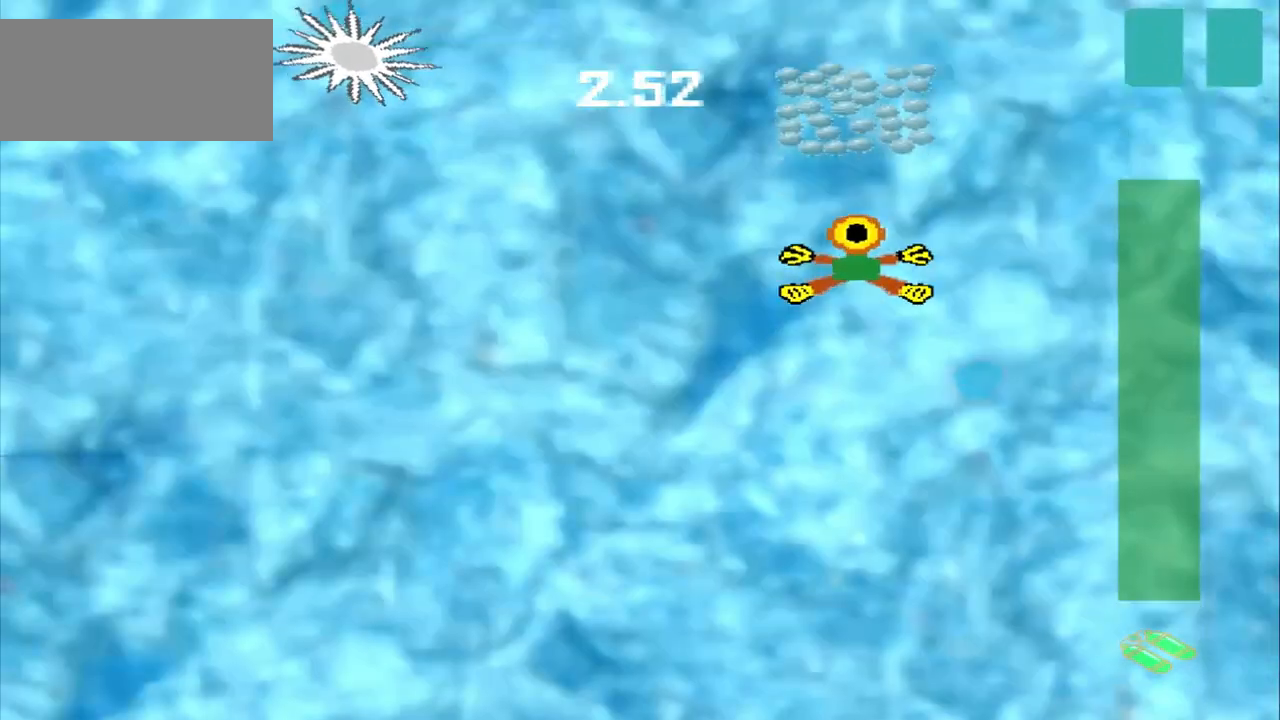
{"buttons": [], "left_stick": "center", "events": [[458, "left_stick", "center"]]}
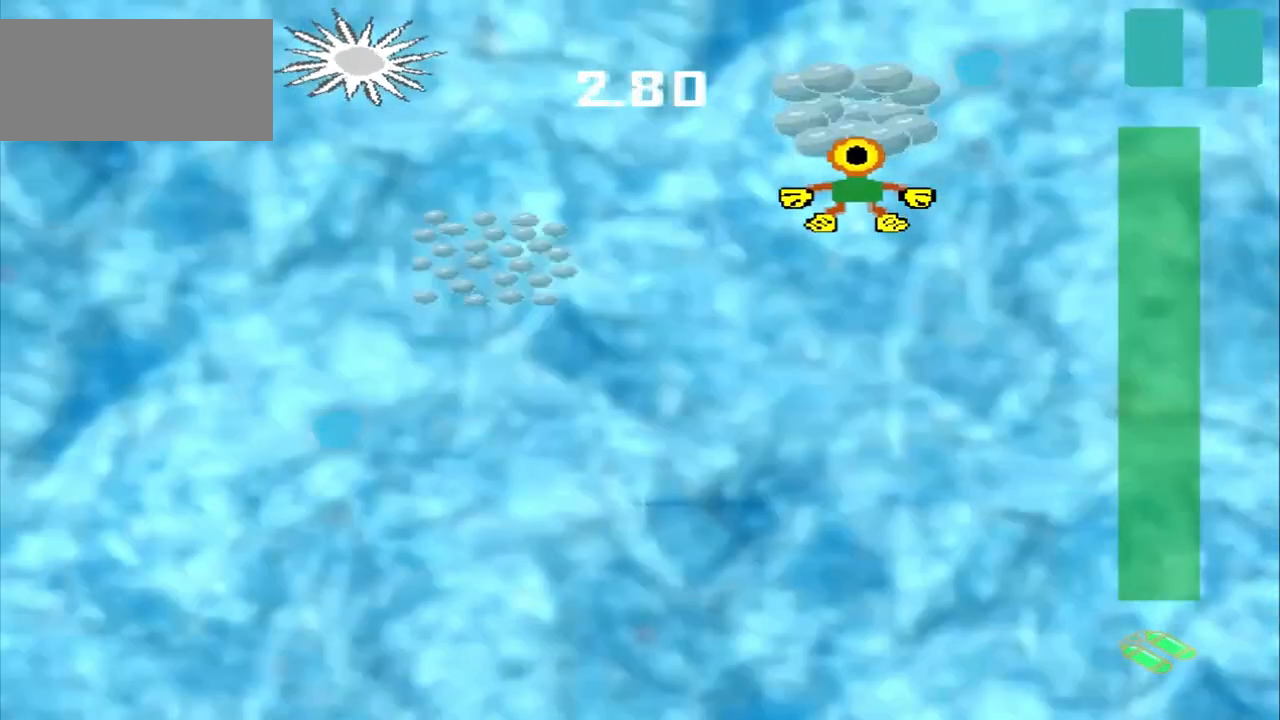
{"buttons": [], "left_stick": "down-left", "events": [[125, "left_stick", "down-left"]]}
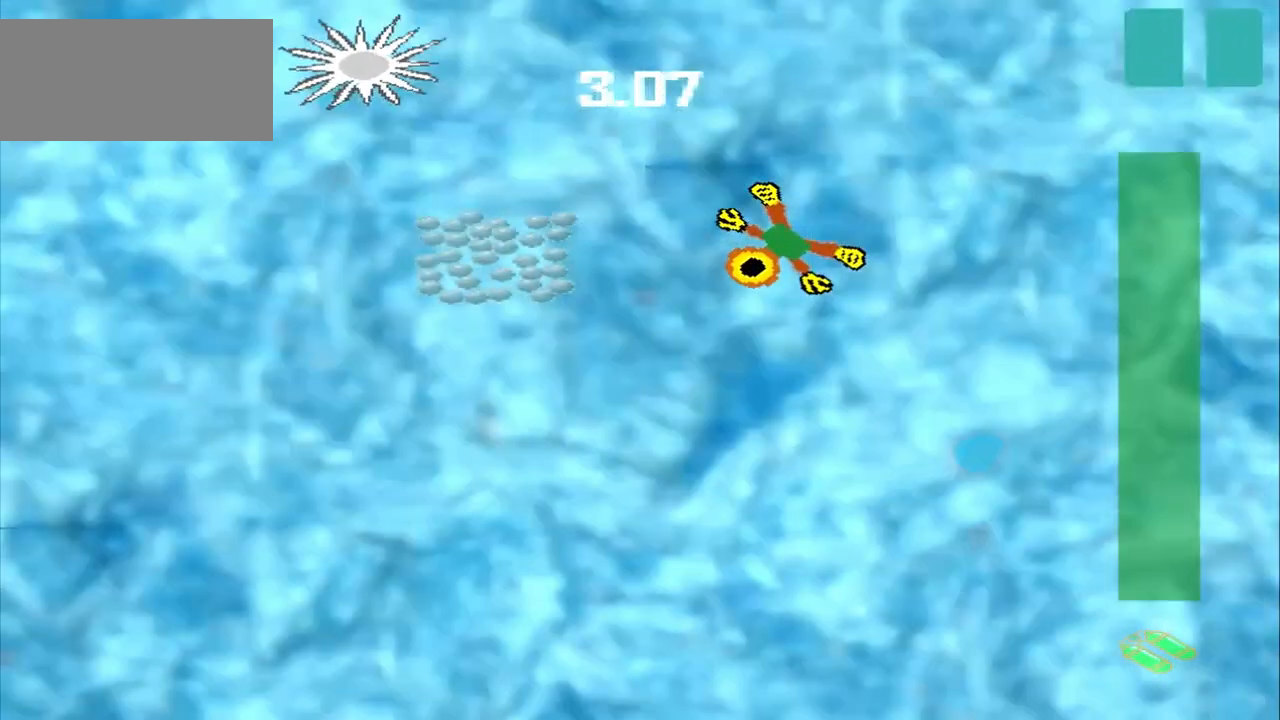
{"buttons": [], "left_stick": "left", "events": [[83, "left_stick", "left"]]}
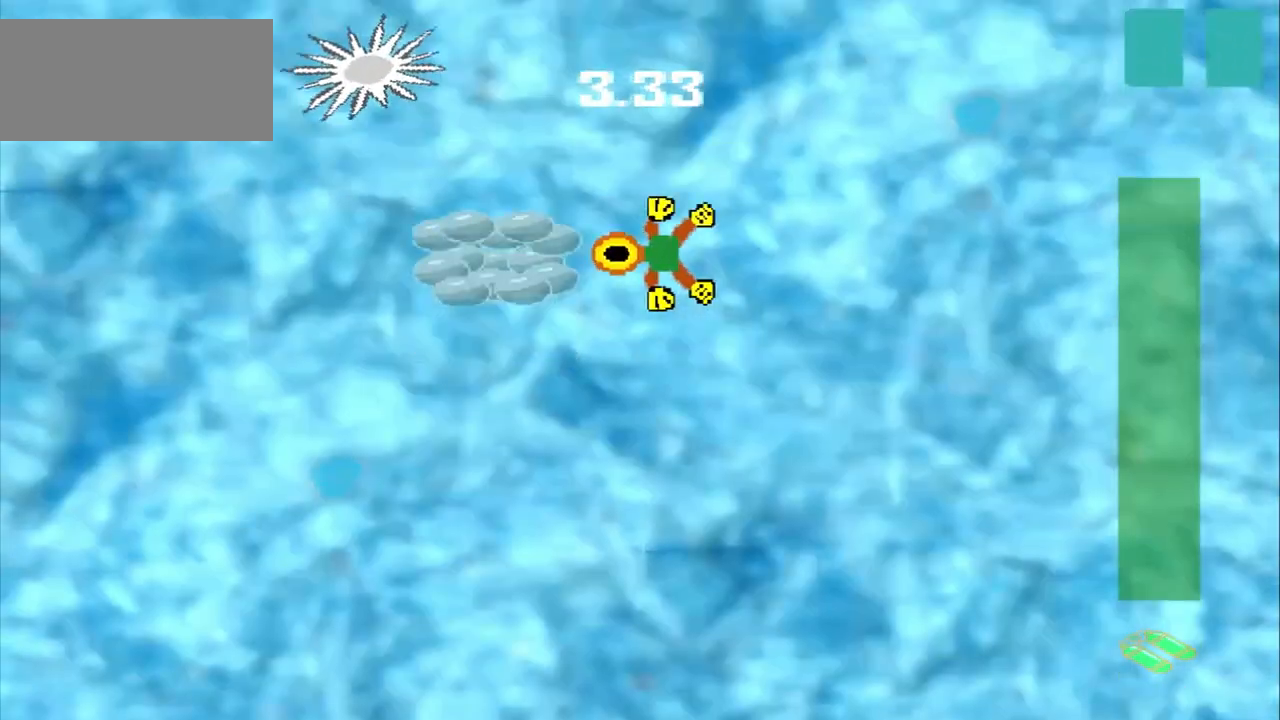
{"buttons": [], "left_stick": "down-right", "events": [[208, "left_stick", "center"], [292, "left_stick", "down-right"]]}
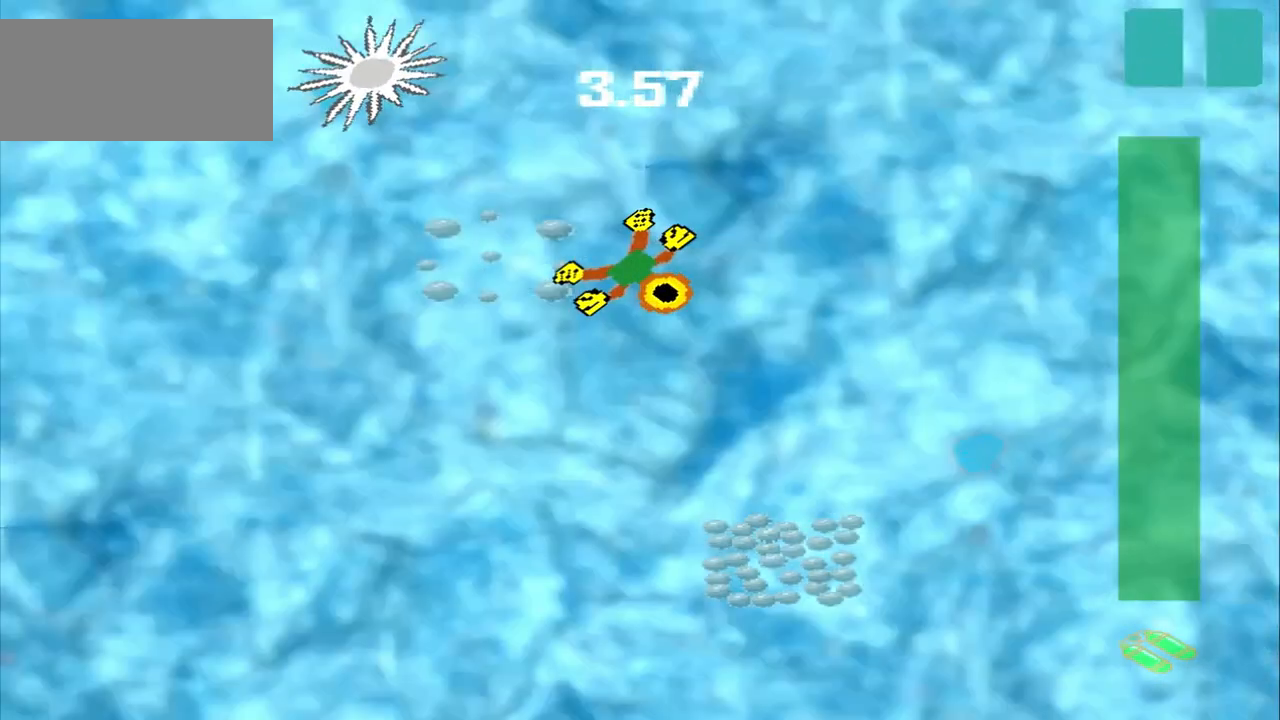
{"buttons": [], "left_stick": "down-right", "events": []}
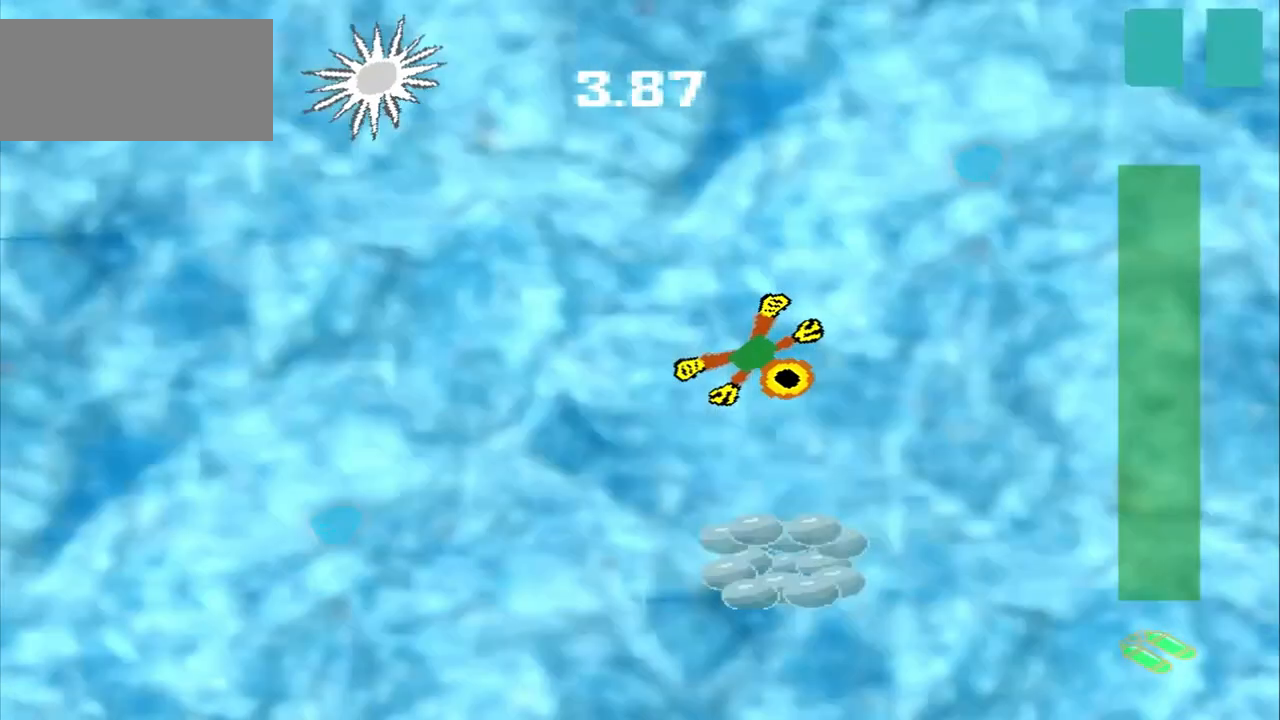
{"buttons": [], "left_stick": "down", "events": [[458, "left_stick", "down"]]}
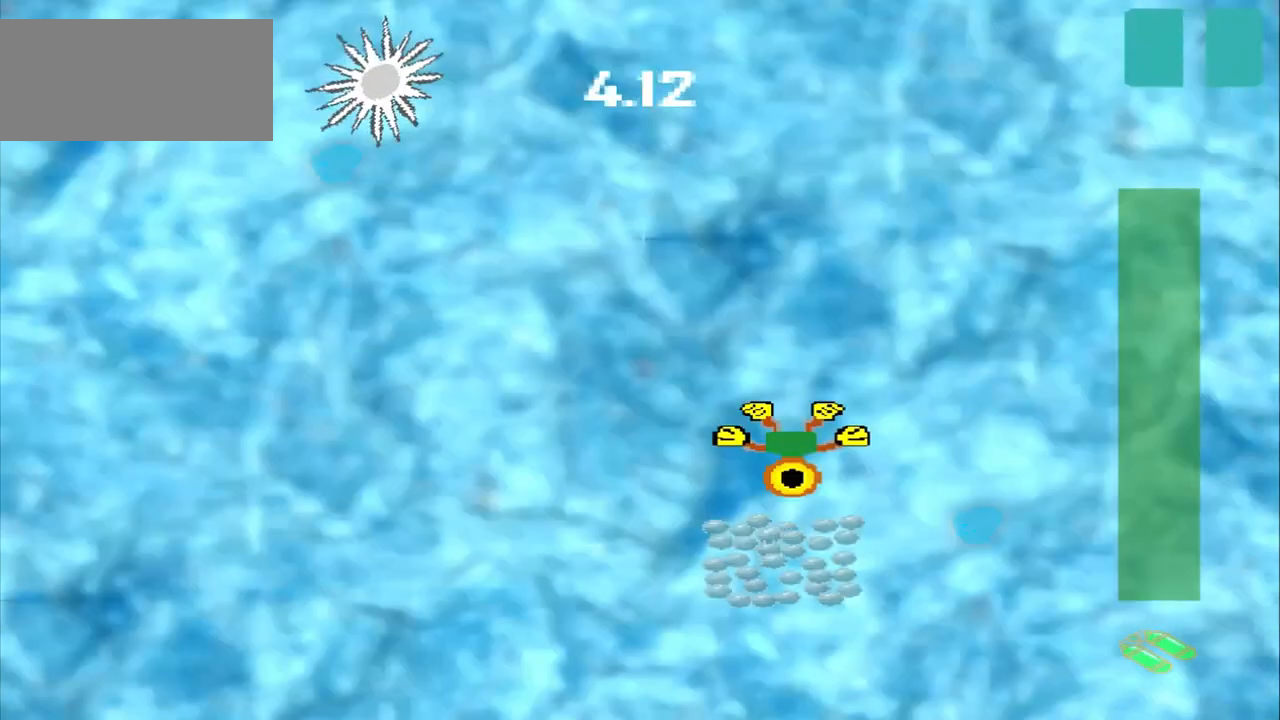
{"buttons": ["DPAD_DOWN"], "left_stick": "up-left", "events": [[333, "DPAD_DOWN", "down"], [333, "left_stick", "up-left"]]}
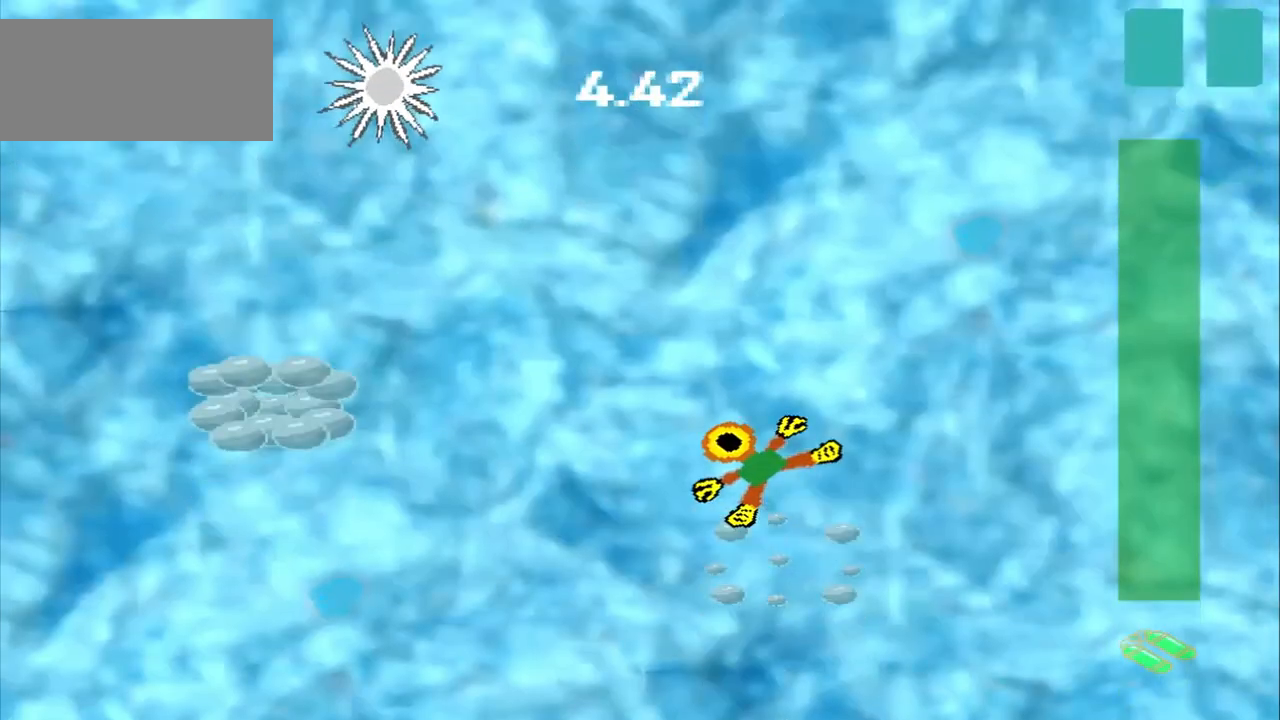
{"buttons": ["DPAD_DOWN"], "left_stick": "left", "events": [[417, "left_stick", "left"]]}
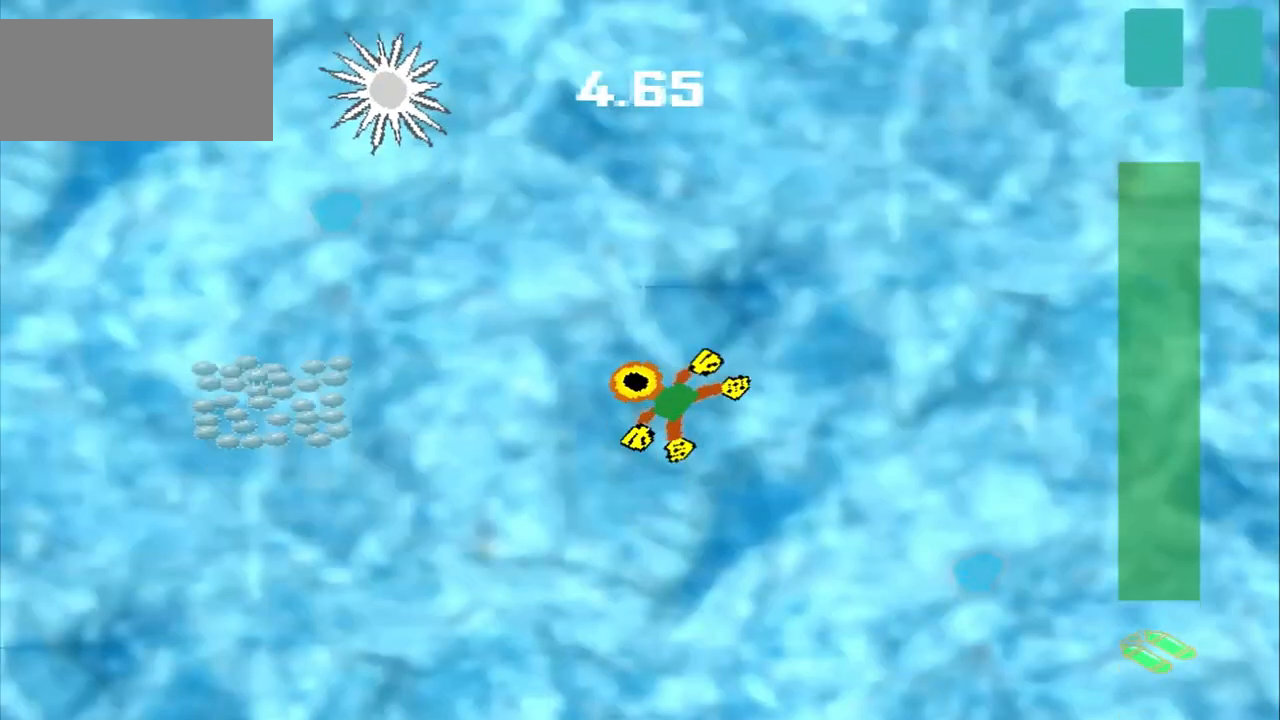
{"buttons": [], "left_stick": "left", "events": [[42, "DPAD_DOWN", "up"]]}
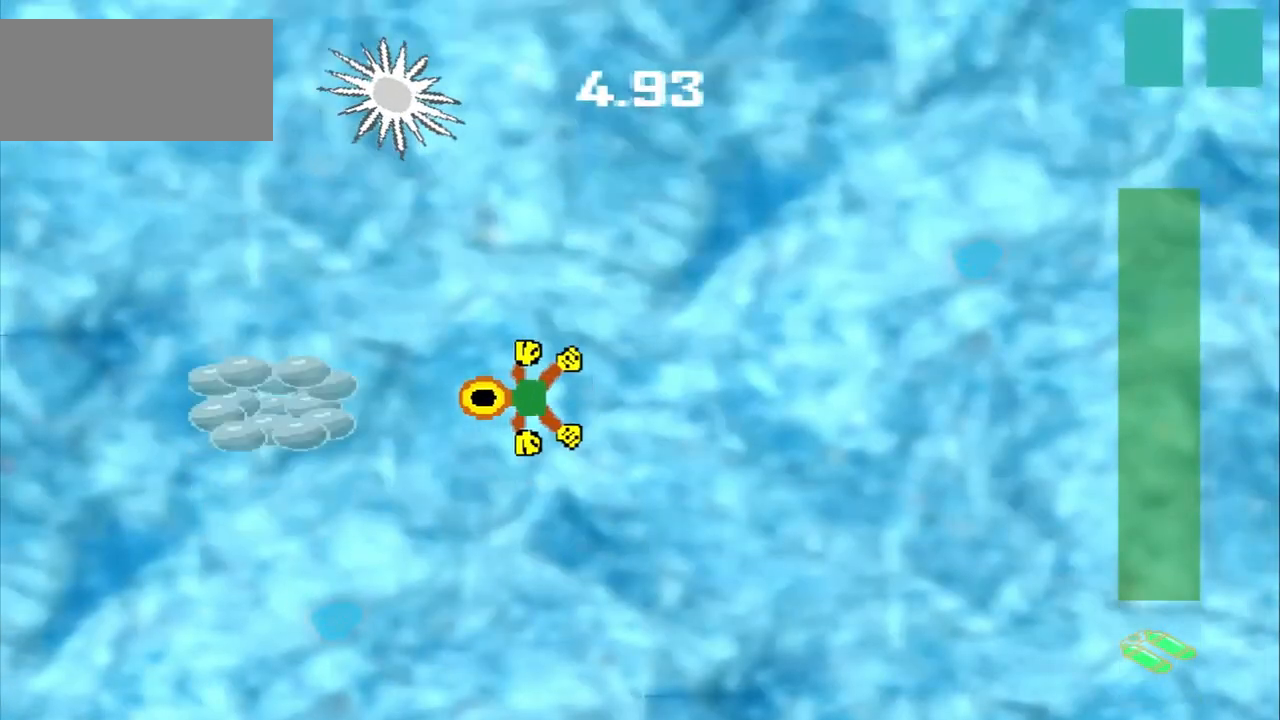
{"buttons": [], "left_stick": "center", "events": [[375, "left_stick", "center"]]}
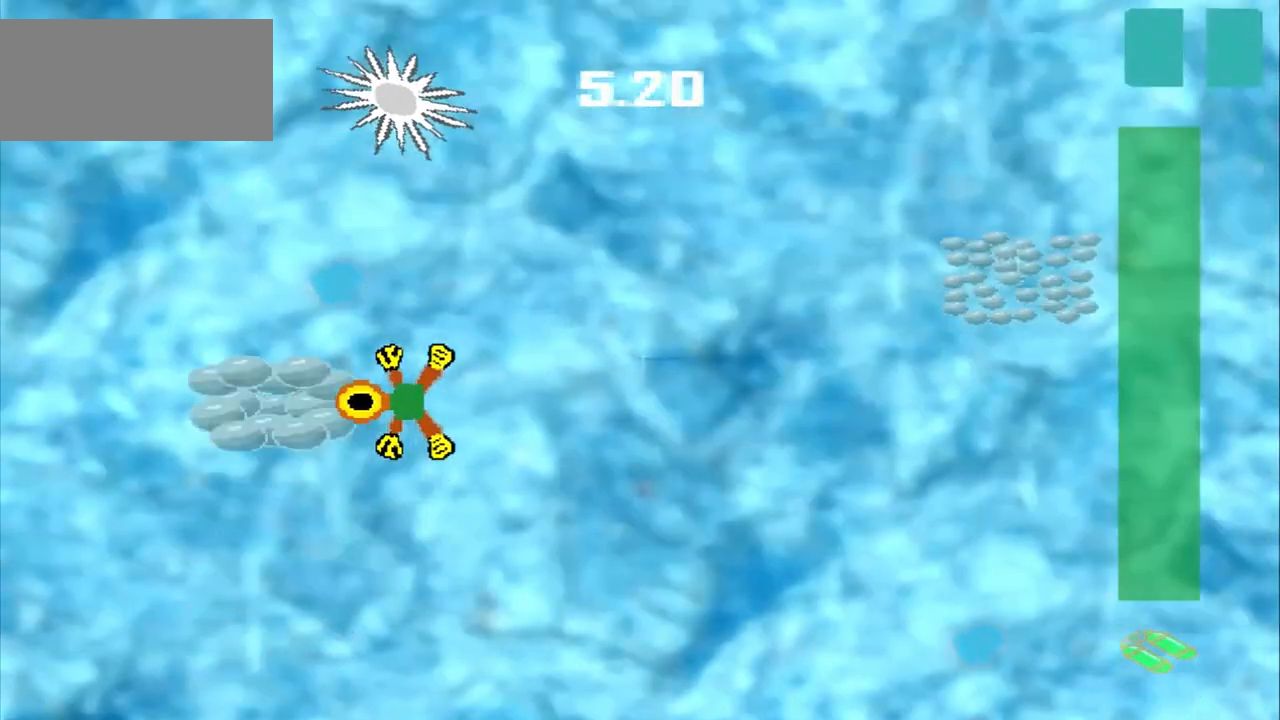
{"buttons": [], "left_stick": "up-right", "events": [[83, "left_stick", "up-right"]]}
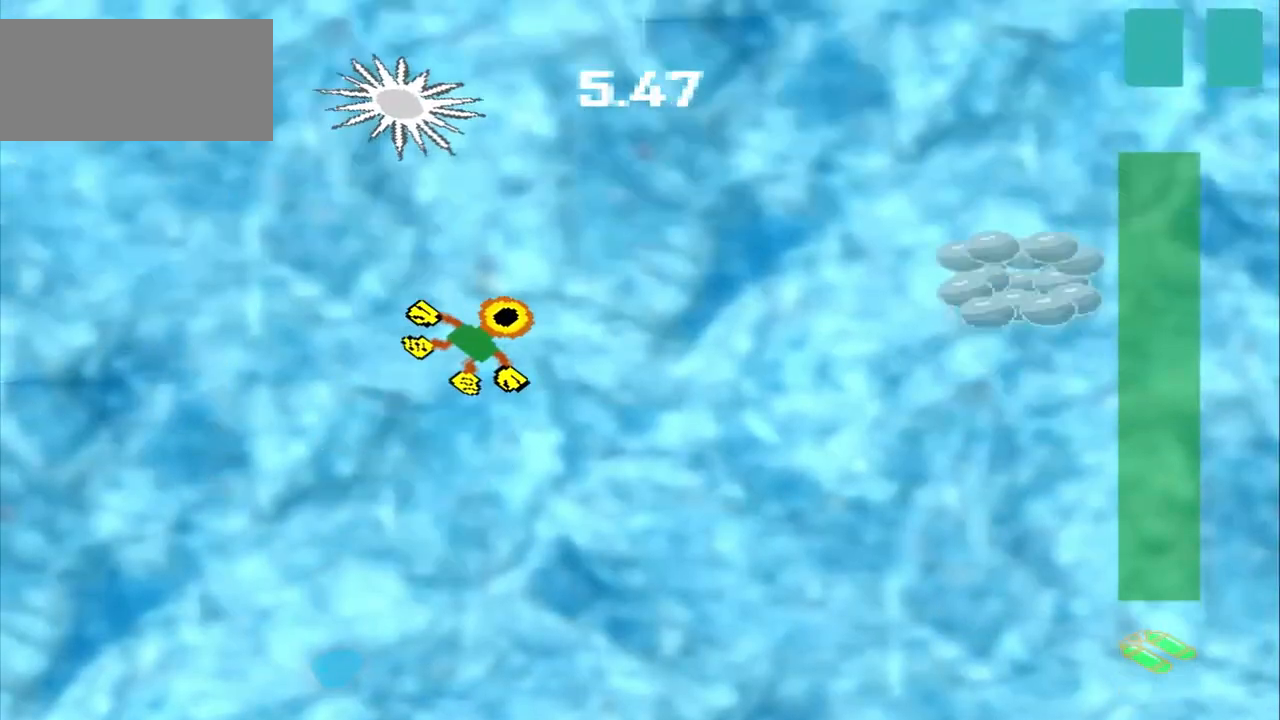
{"buttons": [], "left_stick": "right", "events": [[500, "left_stick", "right"]]}
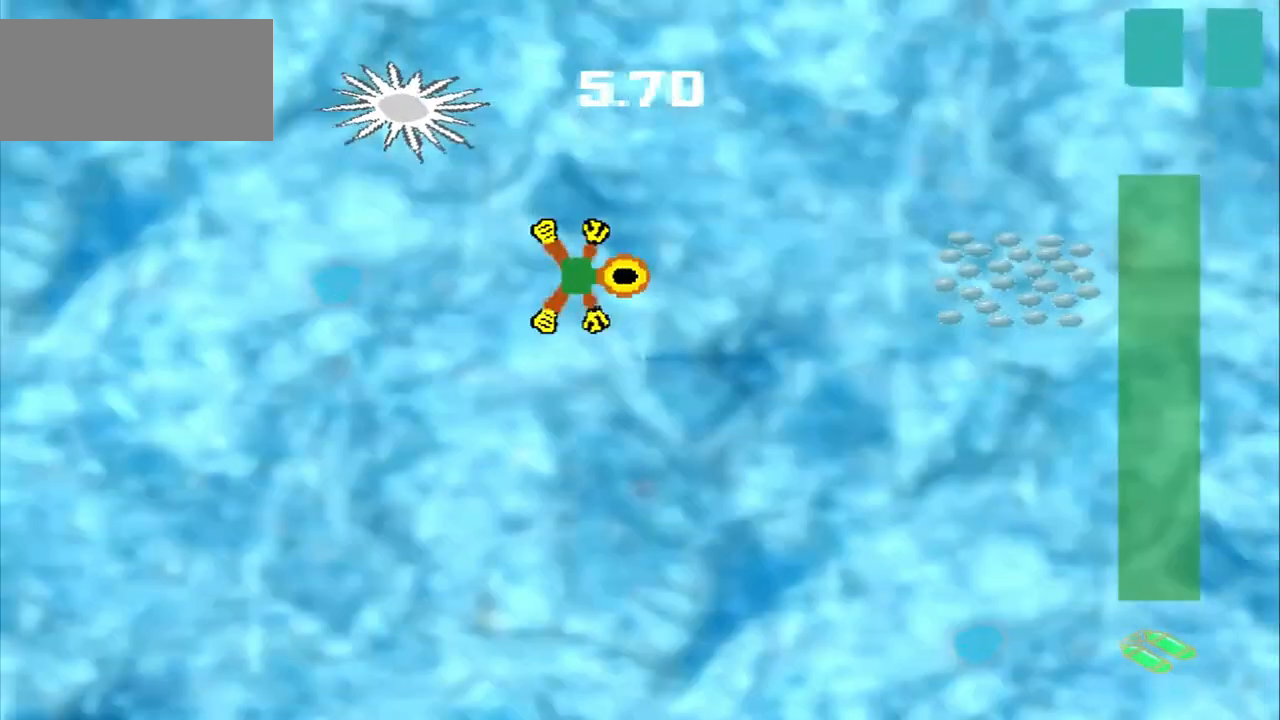
{"buttons": [], "left_stick": "right", "events": []}
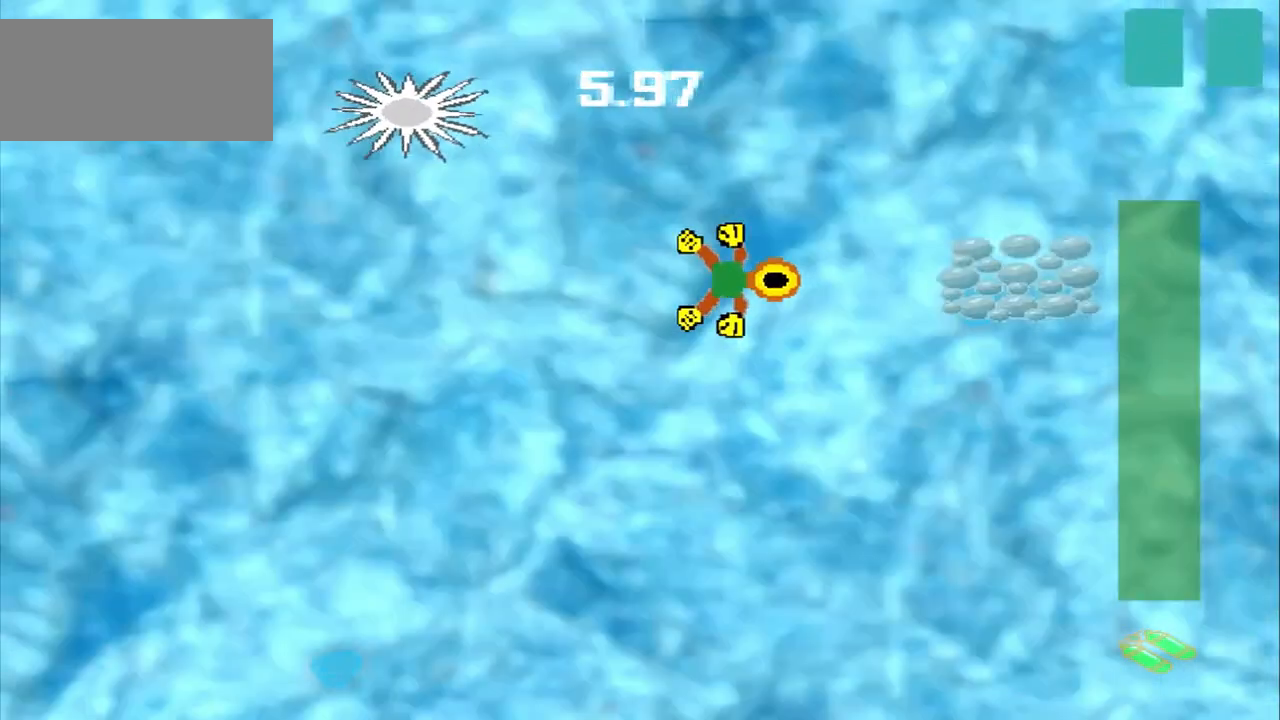
{"buttons": [], "left_stick": "right", "events": []}
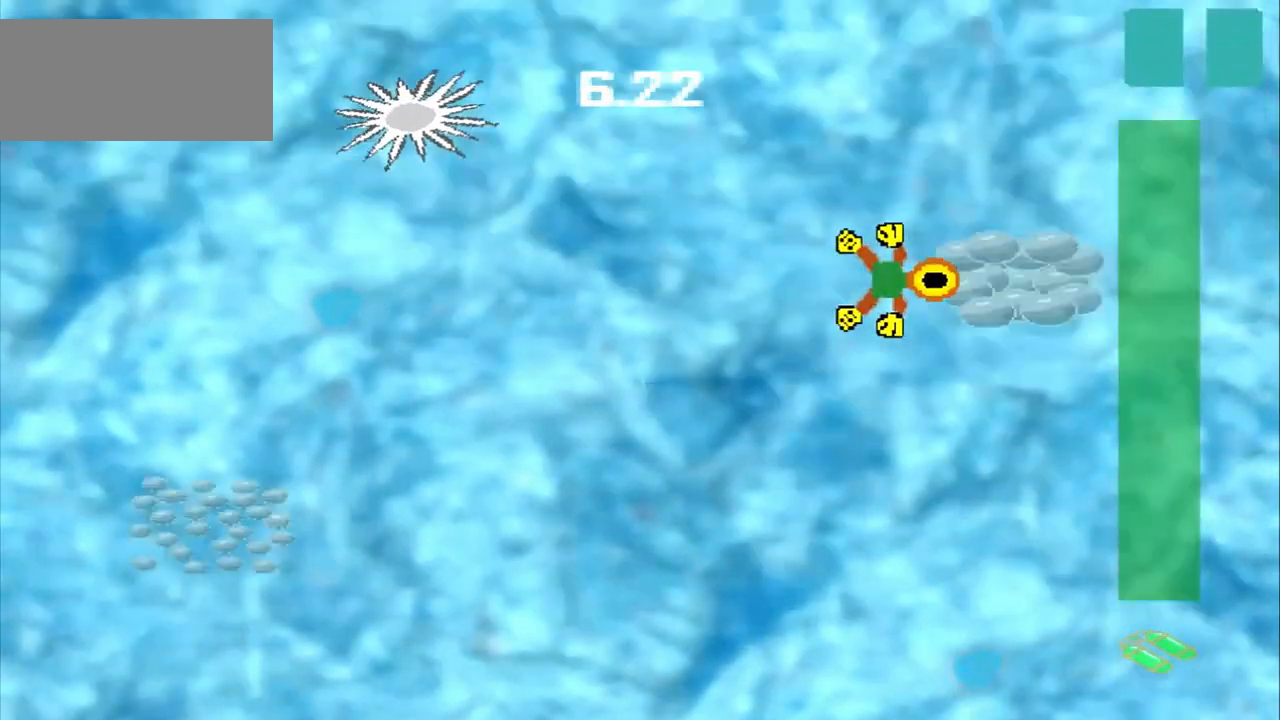
{"buttons": [], "left_stick": "down-left", "events": [[42, "left_stick", "center"], [208, "left_stick", "down-left"]]}
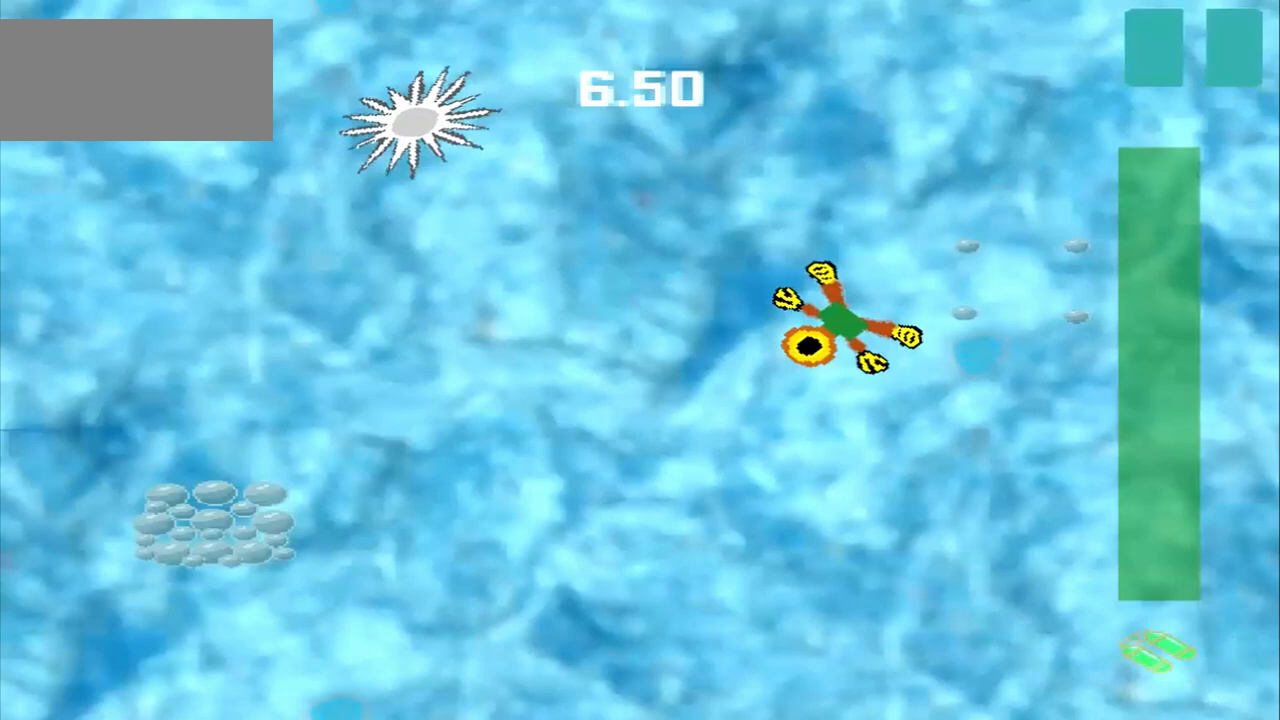
{"buttons": [], "left_stick": "left", "events": [[458, "left_stick", "left"]]}
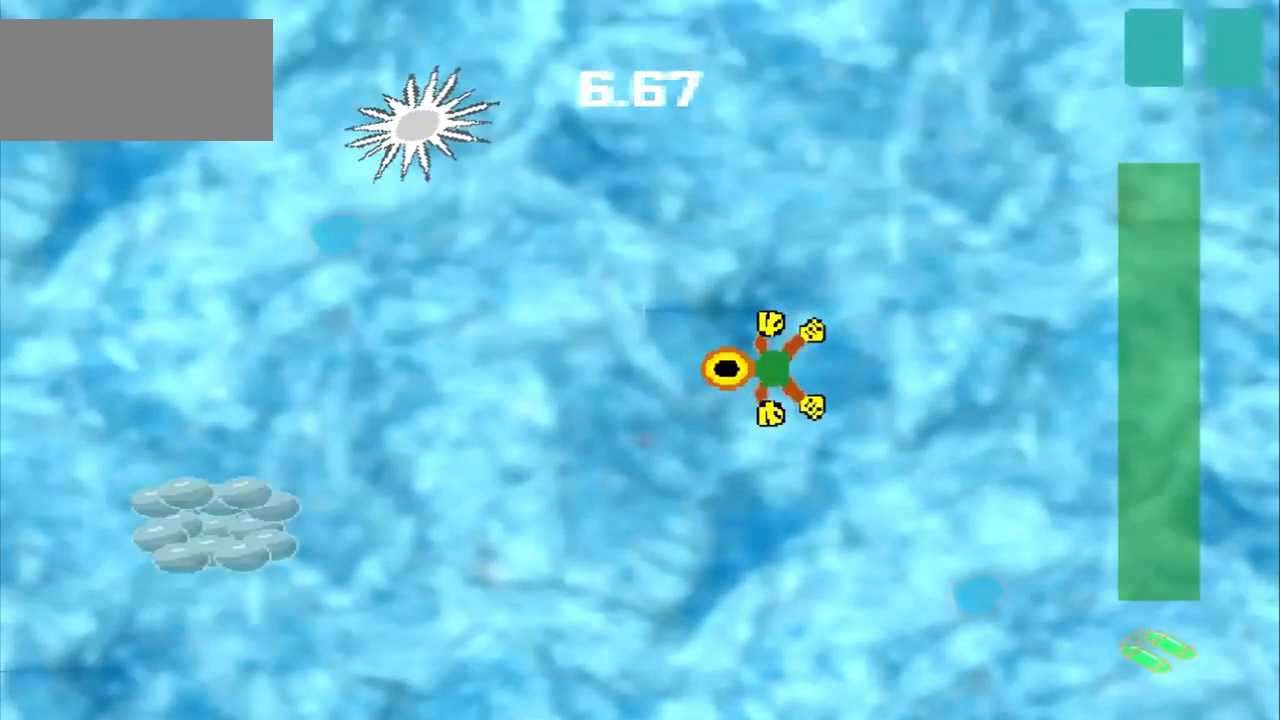
{"buttons": [], "left_stick": "down-left", "events": [[125, "left_stick", "down-left"]]}
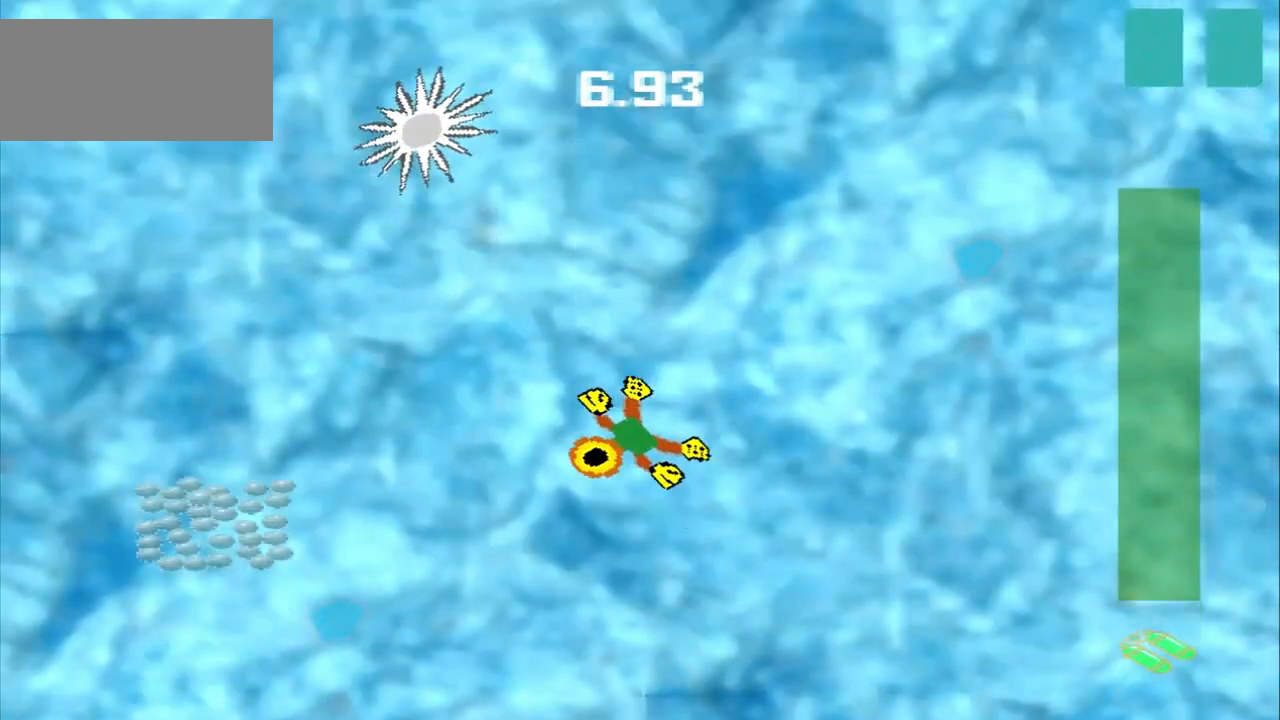
{"buttons": [], "left_stick": "down-left", "events": []}